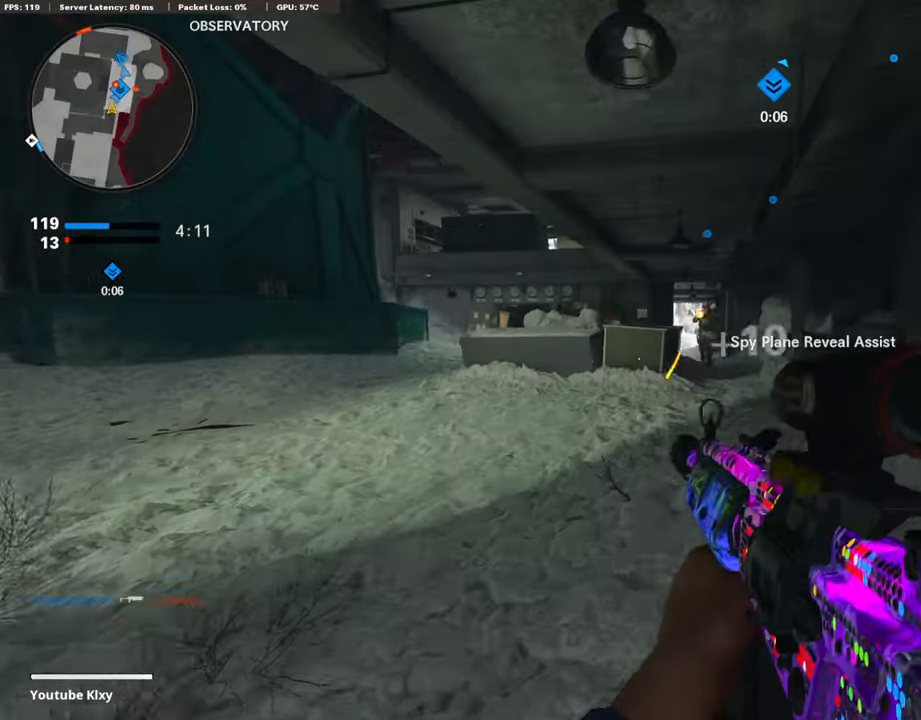
Gameplay with a controller (PlayStation layout); each line is a JSON object with the inputs held at the frame after it. "events" lists button and stick changes between this image and that frame as [ms after this image, input, new state], when the widget could be followed in between.
{"buttons": ["L1", "R1"], "left_stick": "right", "right_stick": "center", "events": [[17, "left_stick", "up"], [152, "L1", "down"], [152, "right_stick", "up-right"], [169, "left_stick", "right"], [253, "R1", "down"], [253, "left_stick", "down-right"], [253, "right_stick", "center"], [371, "CROSS", "down"], [404, "left_stick", "right"], [488, "CROSS", "up"]]}
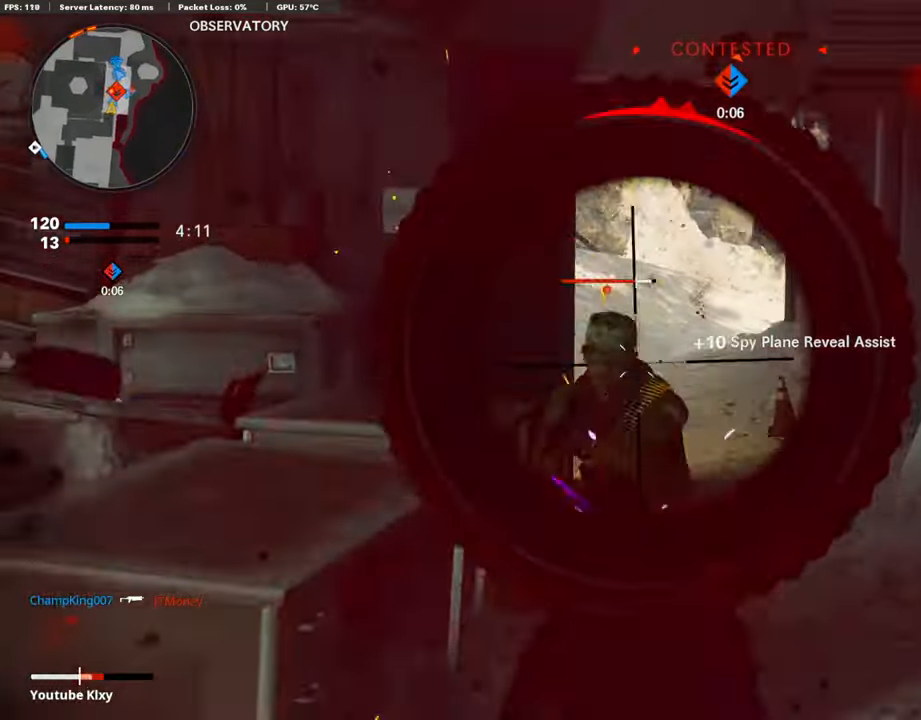
{"buttons": ["L1", "R1"], "left_stick": "left", "right_stick": "up", "events": [[17, "right_stick", "down"], [169, "right_stick", "center"], [219, "left_stick", "left"], [219, "right_stick", "left"], [320, "right_stick", "center"], [506, "right_stick", "up"]]}
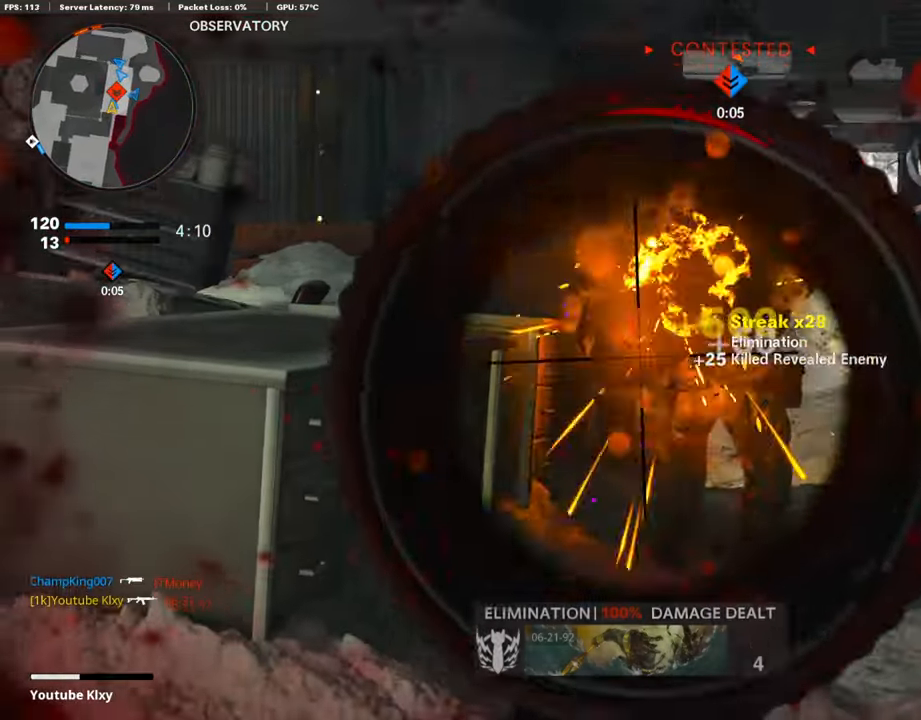
{"buttons": ["L3", "R3"], "left_stick": "up", "right_stick": "center", "events": [[33, "L1", "up"], [101, "L2", "down"], [101, "left_stick", "up-left"], [134, "R1", "up"], [134, "right_stick", "left"], [151, "L3", "down"], [202, "left_stick", "up"], [235, "L3", "up"], [269, "L2", "up"], [286, "L3", "down"], [320, "right_stick", "center"], [471, "R3", "down"]]}
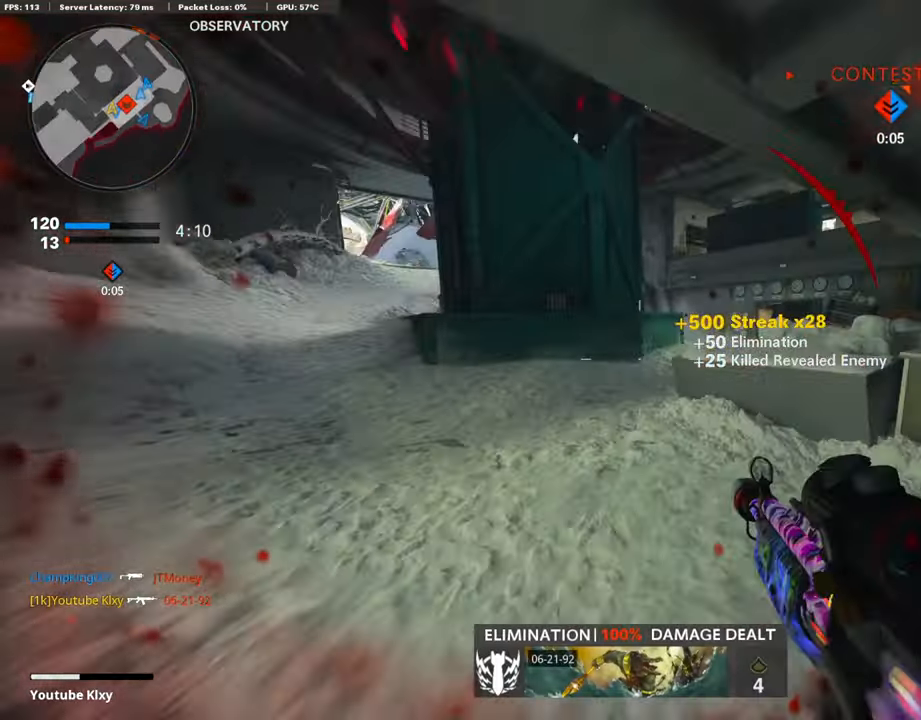
{"buttons": ["L3"], "left_stick": "up-left", "right_stick": "left", "events": [[84, "right_stick", "up-right"], [118, "L3", "up"], [118, "left_stick", "up-left"], [135, "R3", "up"], [135, "right_stick", "right"], [202, "L3", "down"], [202, "R3", "down"], [253, "right_stick", "center"], [303, "R3", "up"], [303, "right_stick", "left"], [320, "L3", "up"], [472, "L3", "down"]]}
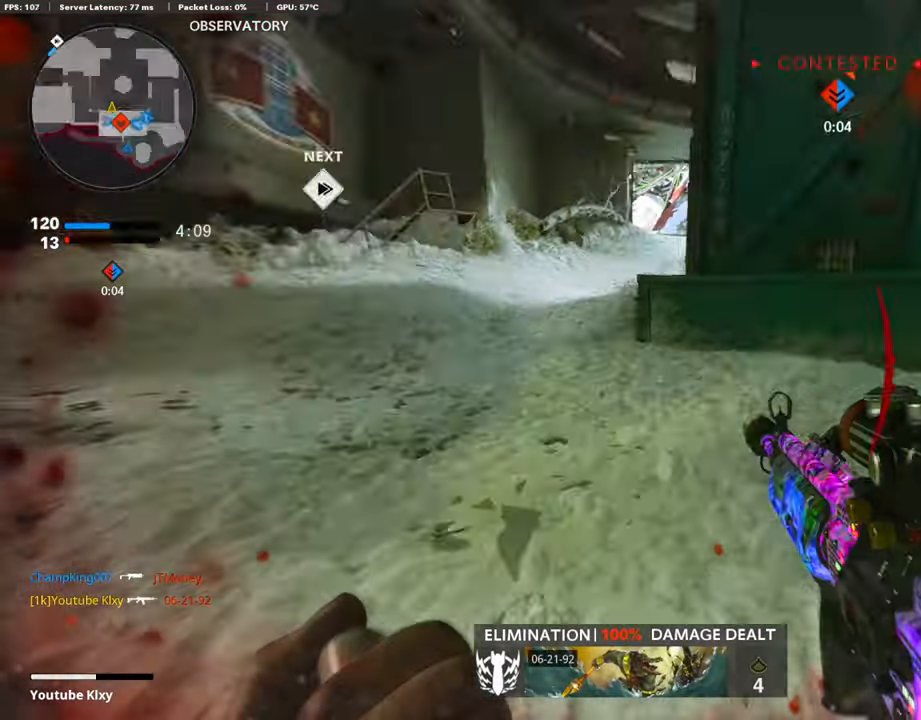
{"buttons": ["CROSS", "L3"], "left_stick": "up-left", "right_stick": "center", "events": [[84, "right_stick", "center"], [270, "right_stick", "right"], [472, "CROSS", "down"], [472, "right_stick", "center"]]}
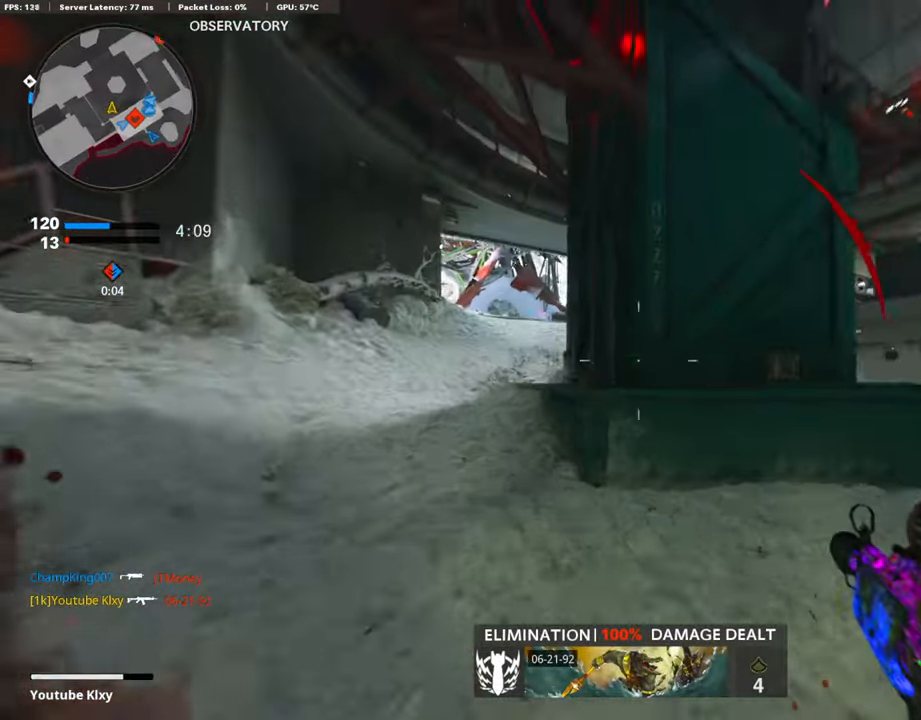
{"buttons": ["R3"], "left_stick": "up", "right_stick": "center", "events": [[17, "CROSS", "up"], [34, "L3", "up"], [186, "left_stick", "up"], [304, "left_stick", "center"], [337, "R3", "down"], [438, "left_stick", "up"]]}
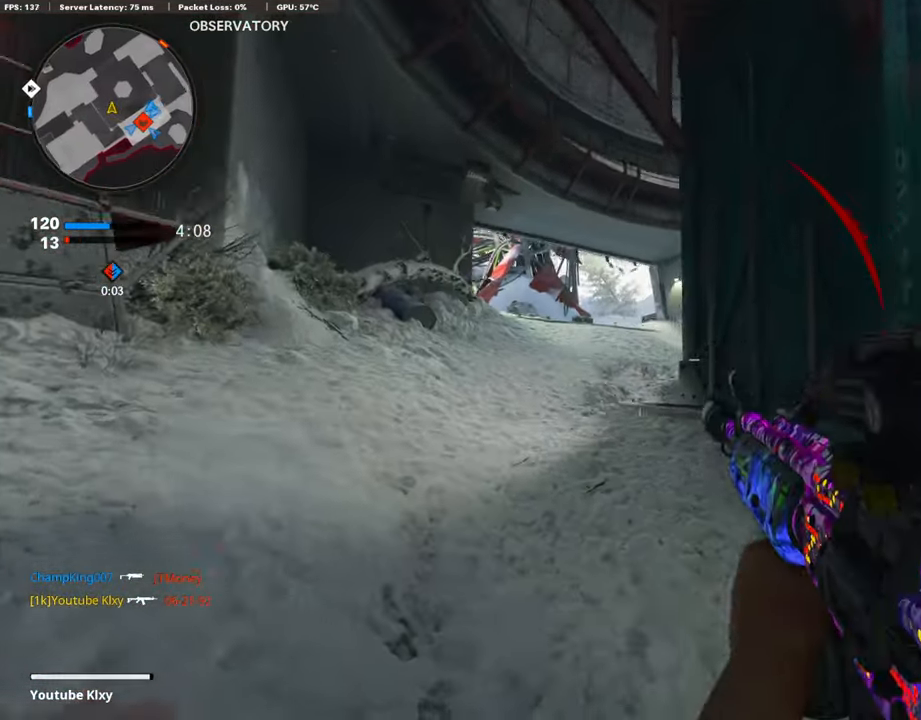
{"buttons": [], "left_stick": "up", "right_stick": "center", "events": [[50, "R3", "up"], [168, "L3", "down"], [185, "R3", "down"], [269, "L3", "up"], [286, "R3", "up"], [370, "L3", "down"], [387, "SQUARE", "down"], [471, "SQUARE", "up"], [488, "L3", "up"]]}
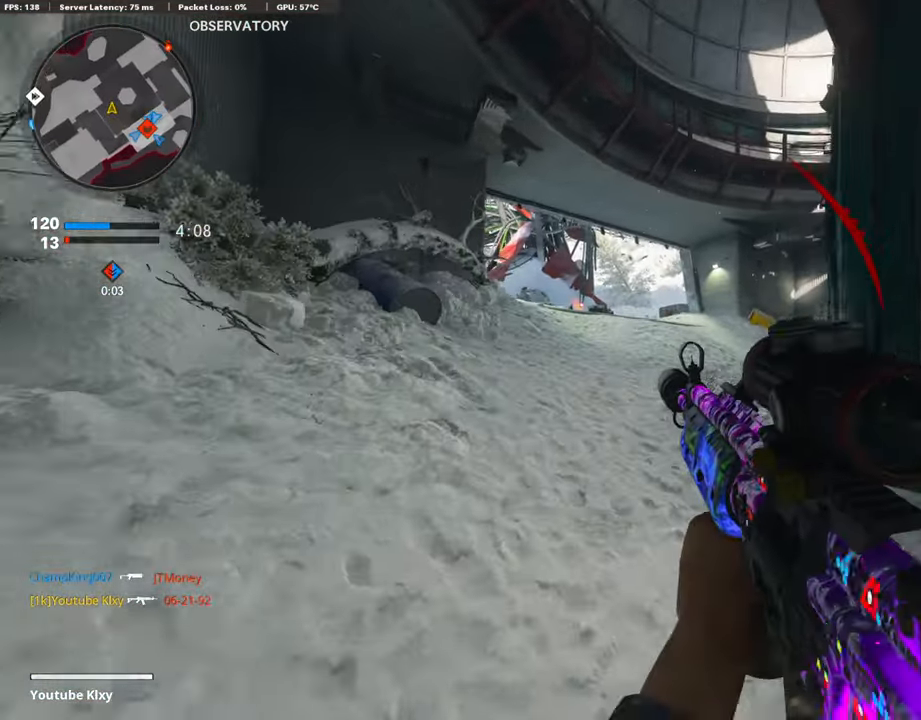
{"buttons": [], "left_stick": "up", "right_stick": "center", "events": [[152, "right_stick", "right"], [236, "right_stick", "center"]]}
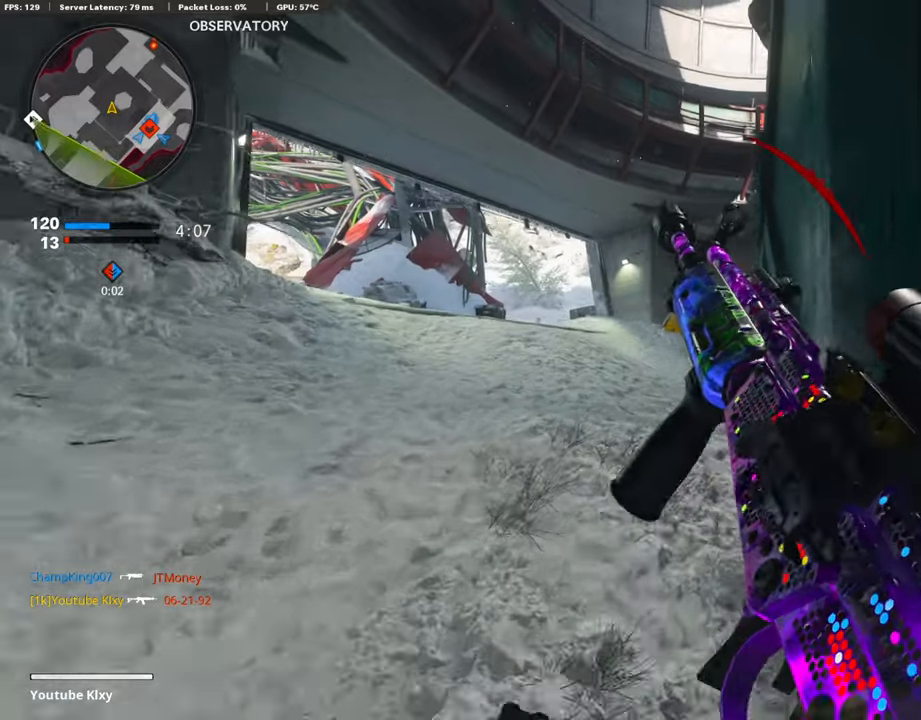
{"buttons": [], "left_stick": "up", "right_stick": "center", "events": [[50, "left_stick", "center"], [471, "left_stick", "up"]]}
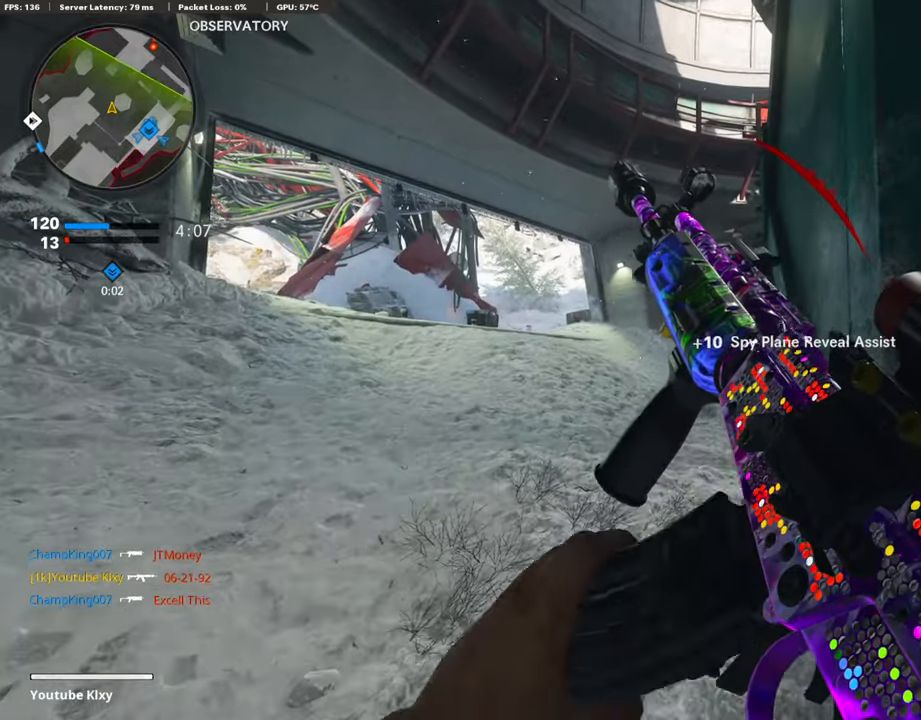
{"buttons": ["L3"], "left_stick": "up-left", "right_stick": "right", "events": [[101, "left_stick", "up-left"], [337, "L3", "down"], [404, "right_stick", "right"]]}
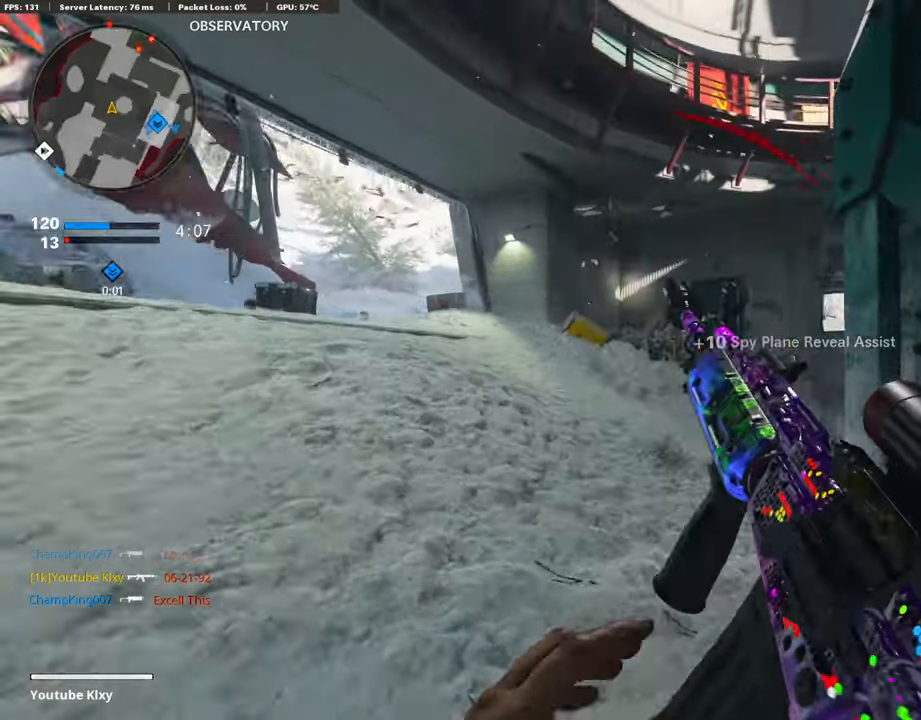
{"buttons": ["L3", "R3"], "left_stick": "up-left", "right_stick": "left", "events": [[135, "R3", "down"], [135, "right_stick", "center"], [236, "L3", "up"], [270, "R3", "up"], [337, "L3", "down"], [337, "right_stick", "left"], [455, "R3", "down"]]}
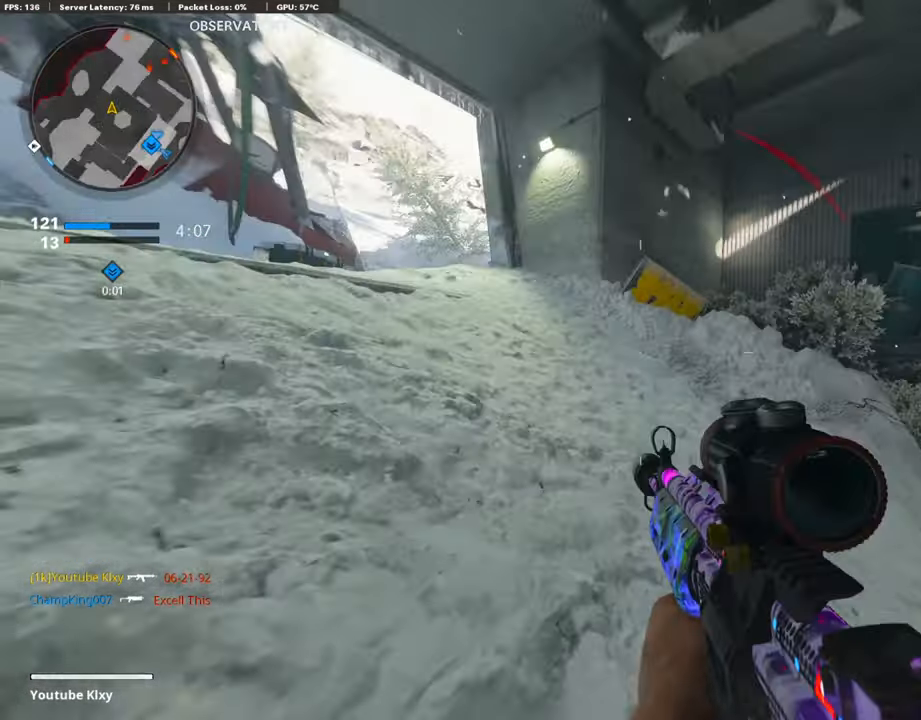
{"buttons": ["L3"], "left_stick": "up-left", "right_stick": "center", "events": [[51, "R3", "up"], [85, "right_stick", "center"], [118, "L3", "up"], [219, "L3", "down"]]}
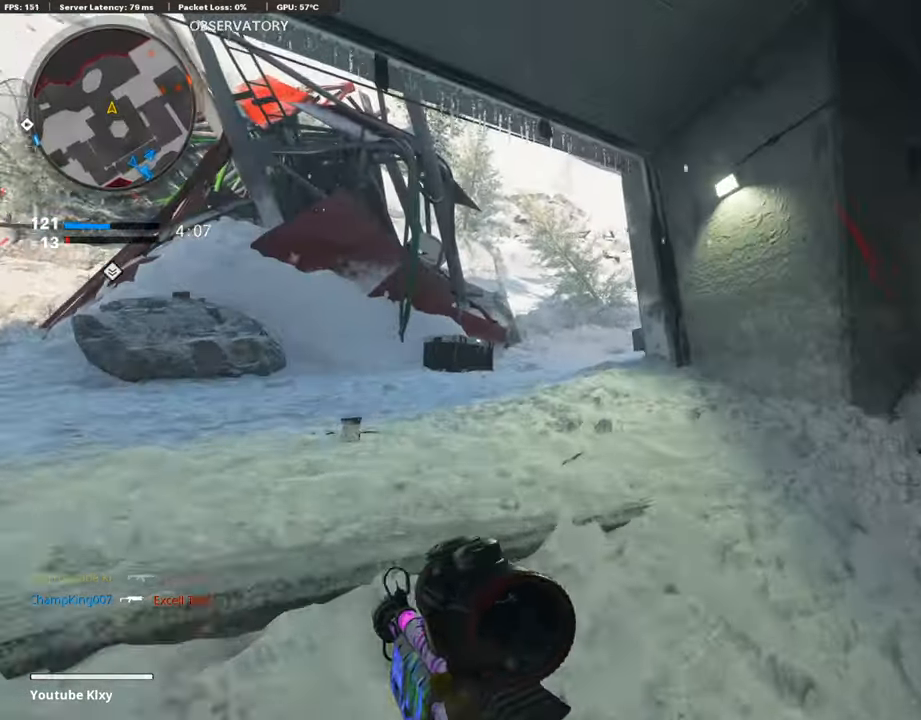
{"buttons": [], "left_stick": "up-left", "right_stick": "right", "events": [[101, "R3", "down"], [168, "L3", "up"], [202, "R3", "up"], [269, "L3", "down"], [269, "R3", "down"], [370, "R3", "up"], [404, "right_stick", "right"], [455, "L3", "up"]]}
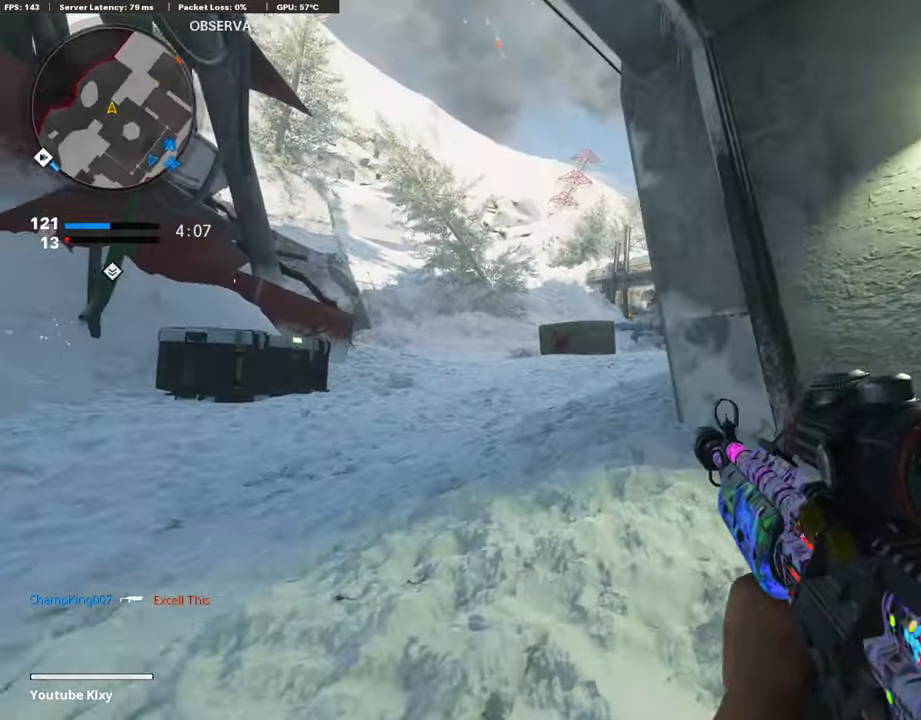
{"buttons": ["L1"], "left_stick": "left", "right_stick": "right", "events": [[51, "L1", "down"], [101, "left_stick", "left"], [101, "right_stick", "center"], [168, "right_stick", "up-right"], [303, "right_stick", "right"]]}
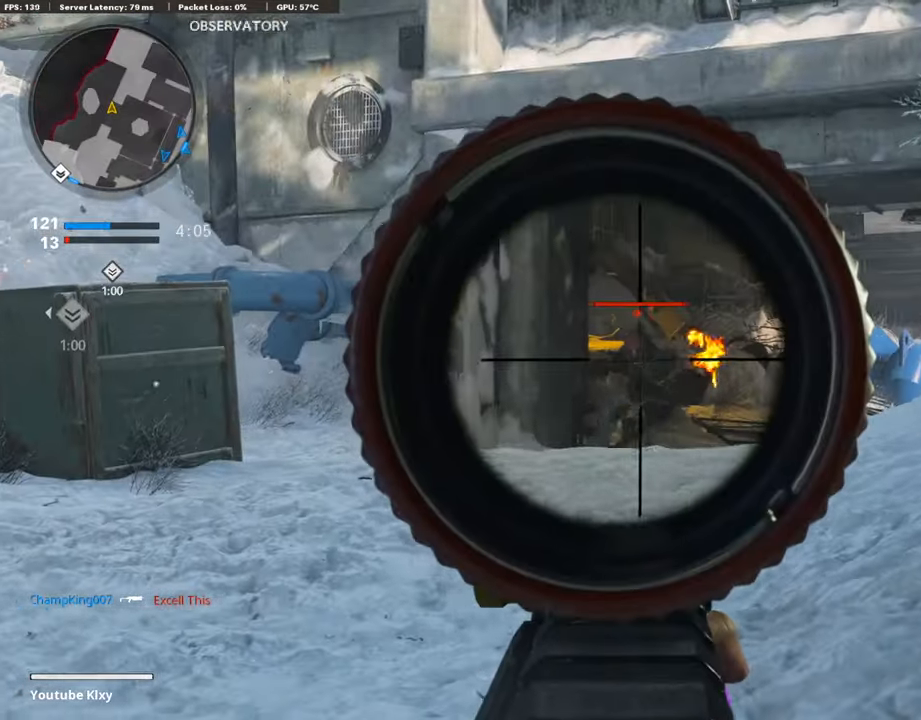
{"buttons": ["L1", "R1"], "left_stick": "right", "right_stick": "down-left", "events": [[169, "left_stick", "right"], [219, "R1", "down"], [236, "right_stick", "left"], [303, "right_stick", "down-left"]]}
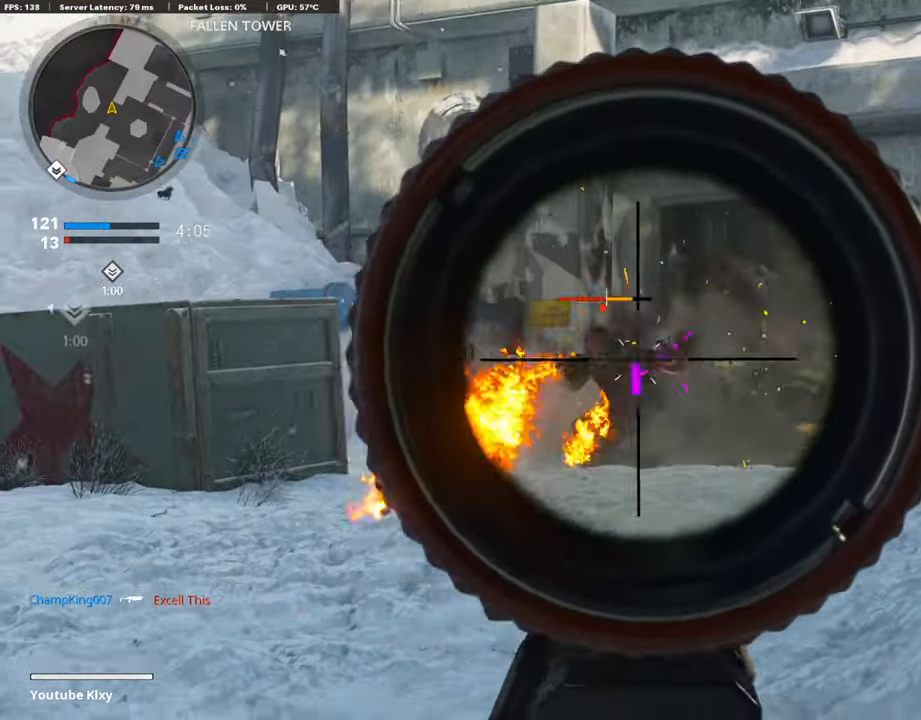
{"buttons": [], "left_stick": "right", "right_stick": "right", "events": [[404, "L1", "up"], [437, "right_stick", "right"], [454, "R1", "up"]]}
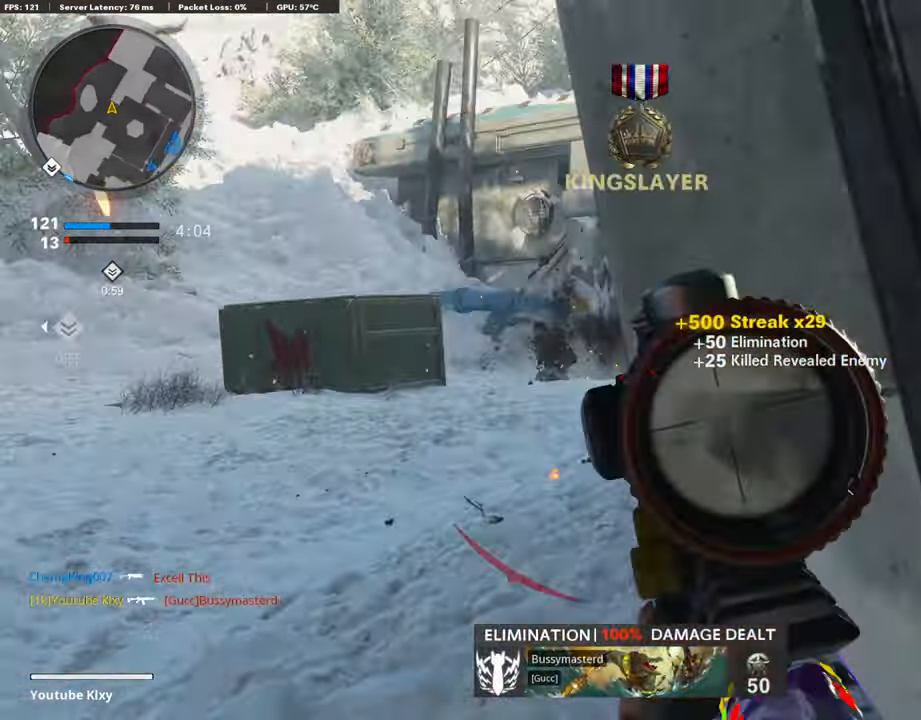
{"buttons": [], "left_stick": "up-right", "right_stick": "center", "events": [[101, "left_stick", "up-right"], [152, "L3", "down"], [236, "right_stick", "center"], [320, "L3", "up"]]}
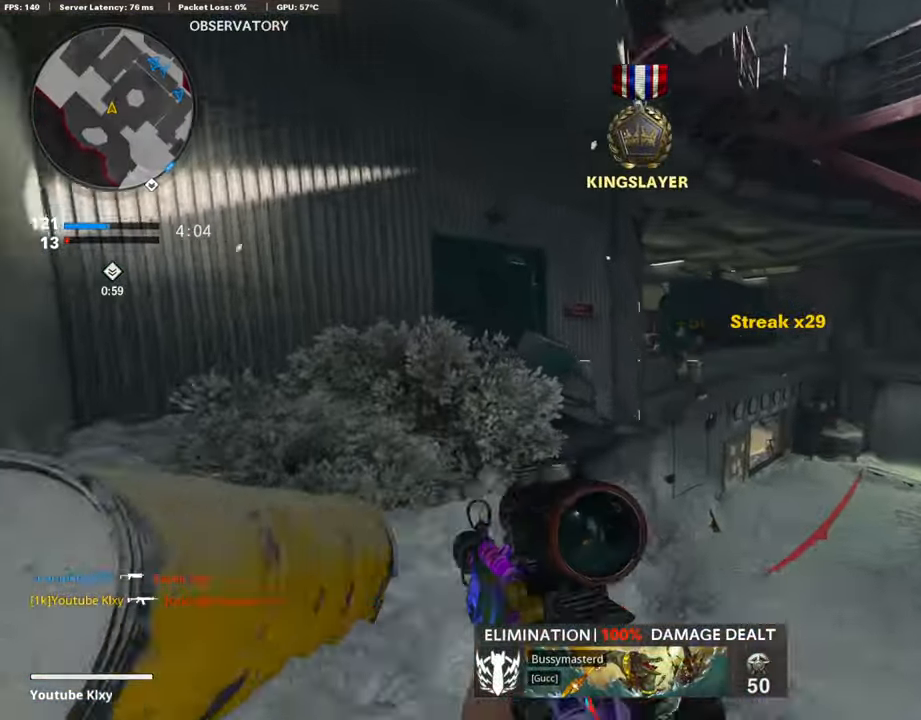
{"buttons": ["L1", "R1"], "left_stick": "right", "right_stick": "down-right", "events": [[17, "L1", "down"], [51, "left_stick", "right"], [51, "right_stick", "right"], [169, "right_stick", "down"], [219, "R1", "down"], [270, "right_stick", "down-right"]]}
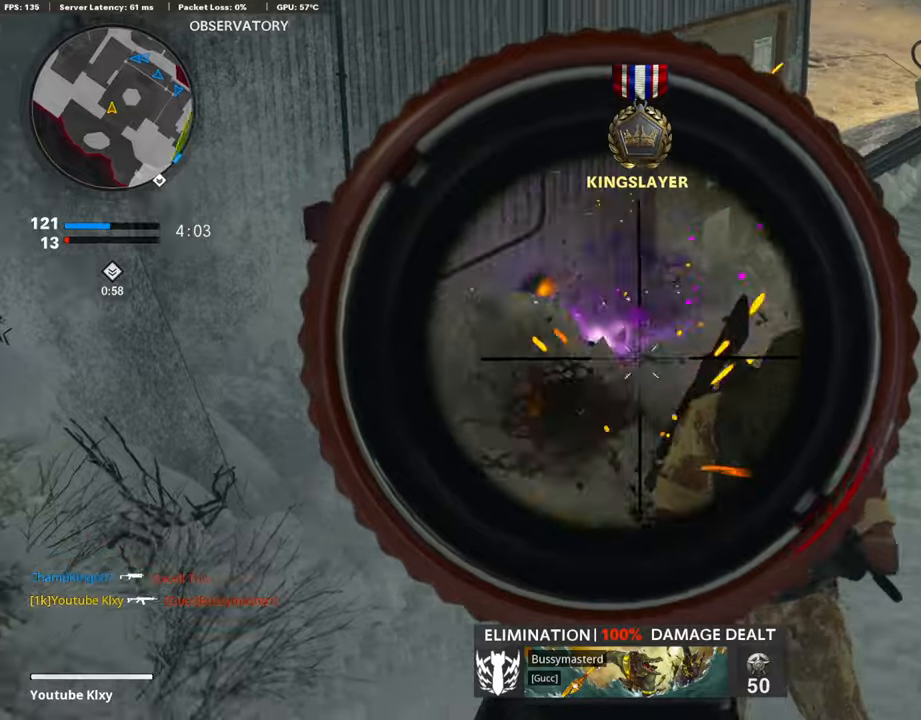
{"buttons": ["R1", "R3"], "left_stick": "center", "right_stick": "up", "events": [[168, "R3", "down"], [320, "right_stick", "up"], [421, "left_stick", "center"], [471, "L1", "up"]]}
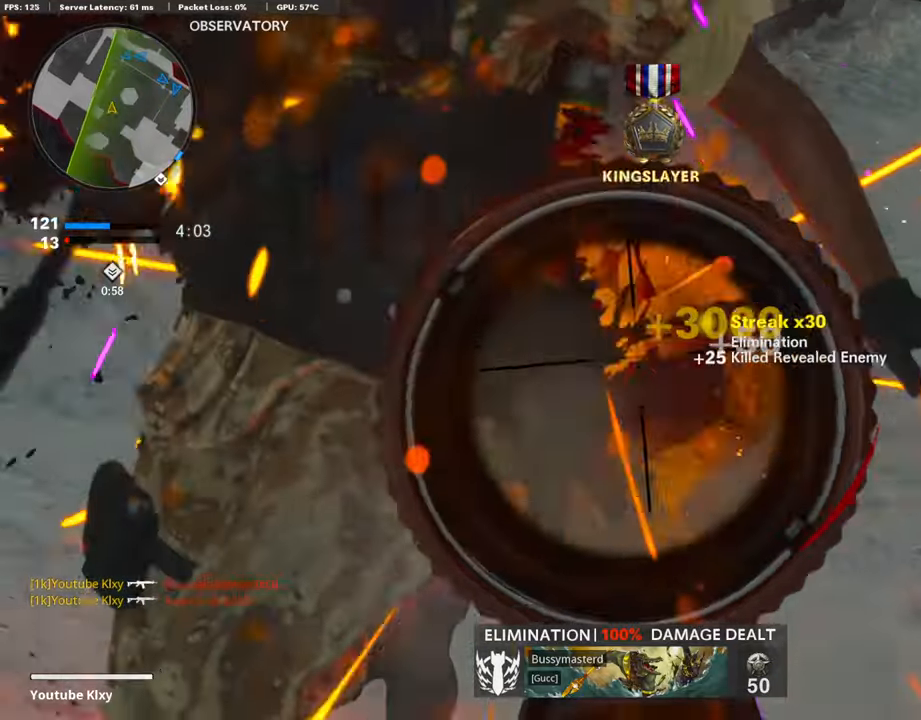
{"buttons": ["L3"], "left_stick": "up-right", "right_stick": "center", "events": [[17, "right_stick", "up-left"], [219, "R3", "up"], [270, "R1", "up"], [286, "right_stick", "right"], [303, "left_stick", "up-right"], [337, "R3", "down"], [371, "L3", "down"], [421, "L3", "up"], [472, "R3", "up"], [505, "L3", "down"], [505, "right_stick", "center"]]}
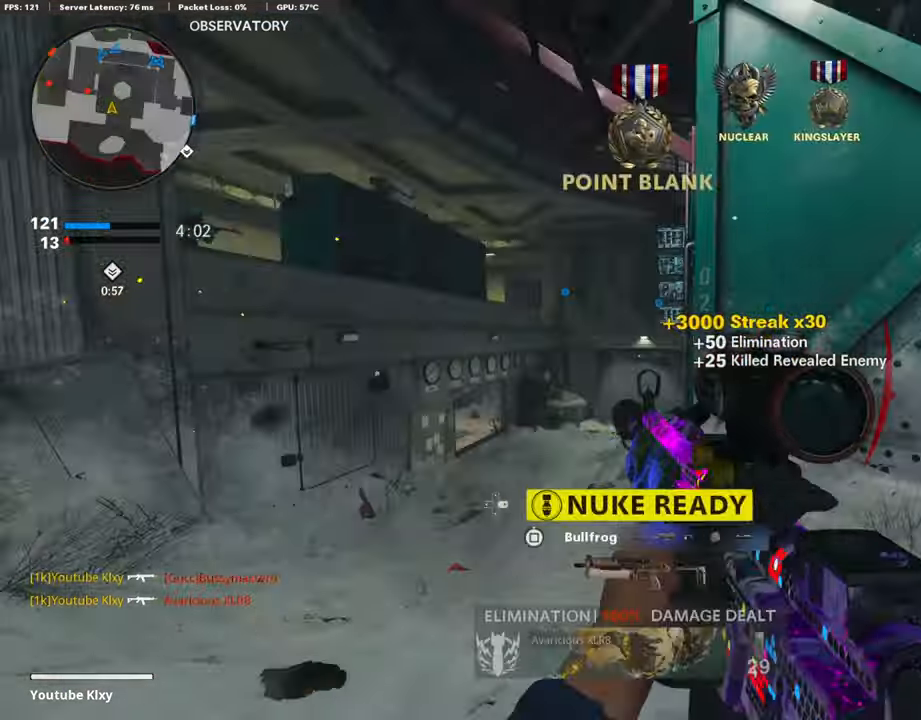
{"buttons": ["L3"], "left_stick": "up-left", "right_stick": "center", "events": [[68, "left_stick", "up"], [85, "right_stick", "left"], [186, "right_stick", "center"], [270, "L3", "up"], [371, "right_stick", "up-left"], [405, "left_stick", "up-left"], [489, "L3", "down"], [506, "right_stick", "center"]]}
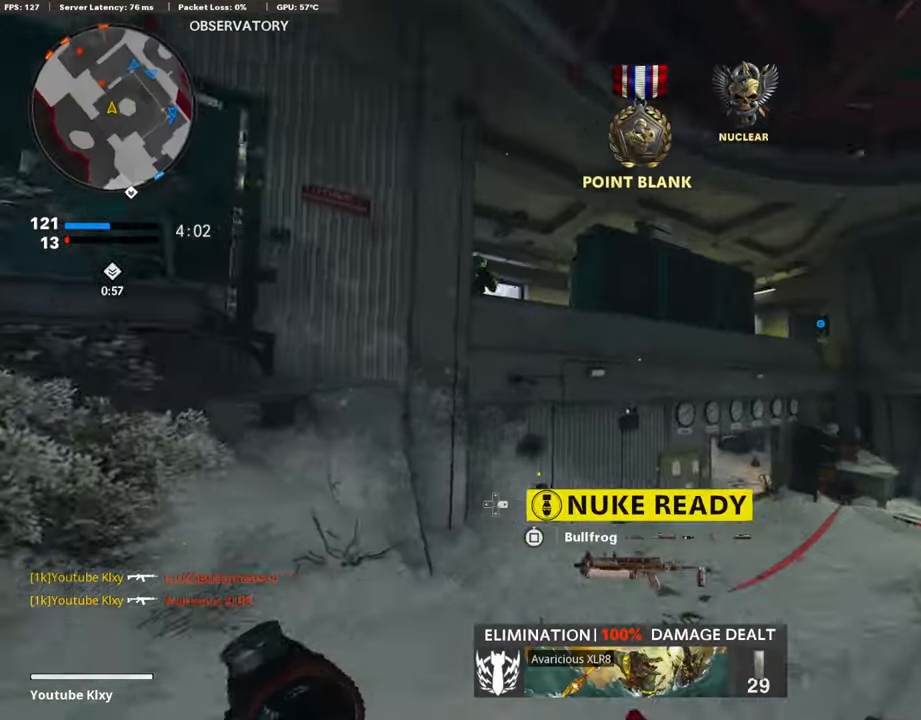
{"buttons": ["L1"], "left_stick": "down-left", "right_stick": "up", "events": [[336, "L3", "up"], [336, "right_stick", "up"], [454, "L1", "down"], [454, "left_stick", "down-left"]]}
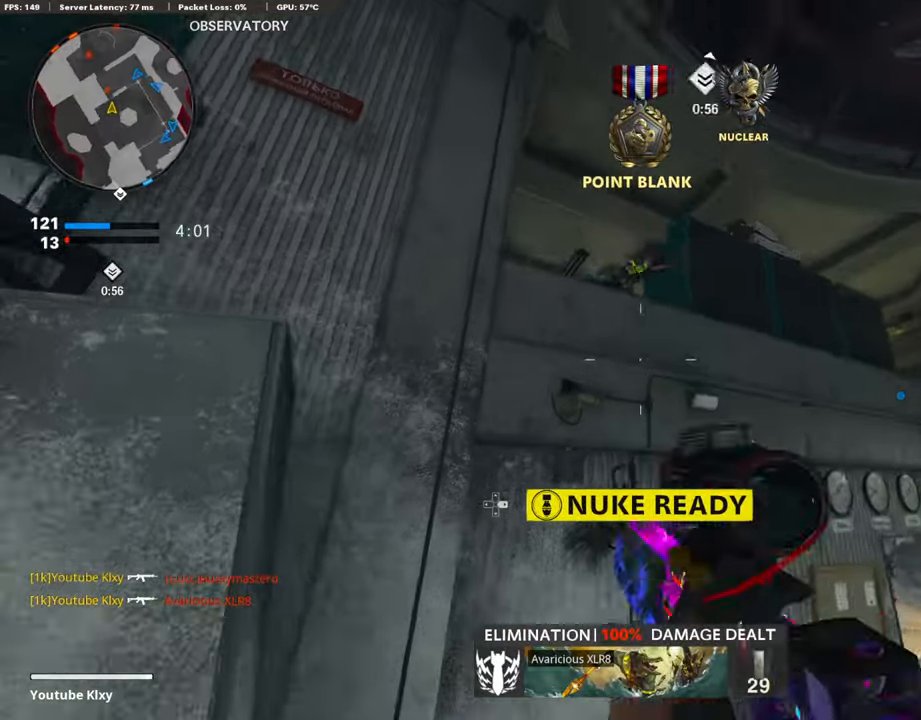
{"buttons": ["L1", "R1"], "left_stick": "down-left", "right_stick": "center", "events": [[34, "right_stick", "center"], [101, "L1", "up"], [101, "right_stick", "up"], [202, "L1", "down"], [219, "left_stick", "down"], [269, "R1", "down"], [269, "right_stick", "center"], [320, "right_stick", "left"], [370, "right_stick", "up-left"], [404, "left_stick", "down-left"], [488, "right_stick", "center"]]}
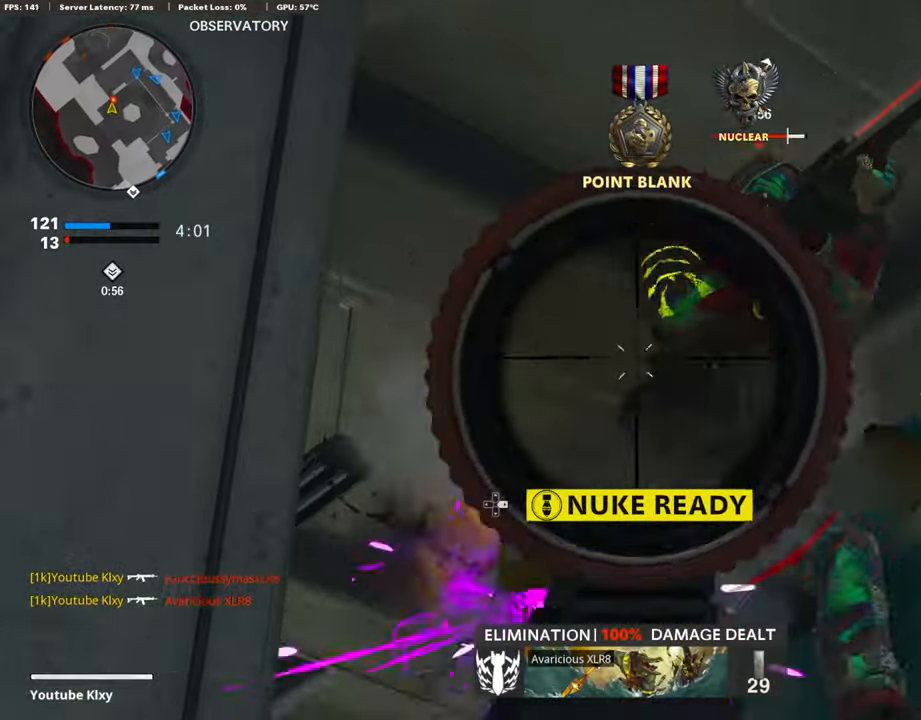
{"buttons": ["TRIANGLE", "L3"], "left_stick": "up-right", "right_stick": "center", "events": [[51, "right_stick", "down-right"], [68, "left_stick", "right"], [253, "L1", "up"], [388, "left_stick", "up-right"], [388, "right_stick", "center"], [455, "TRIANGLE", "down"], [489, "L3", "down"], [505, "R1", "up"]]}
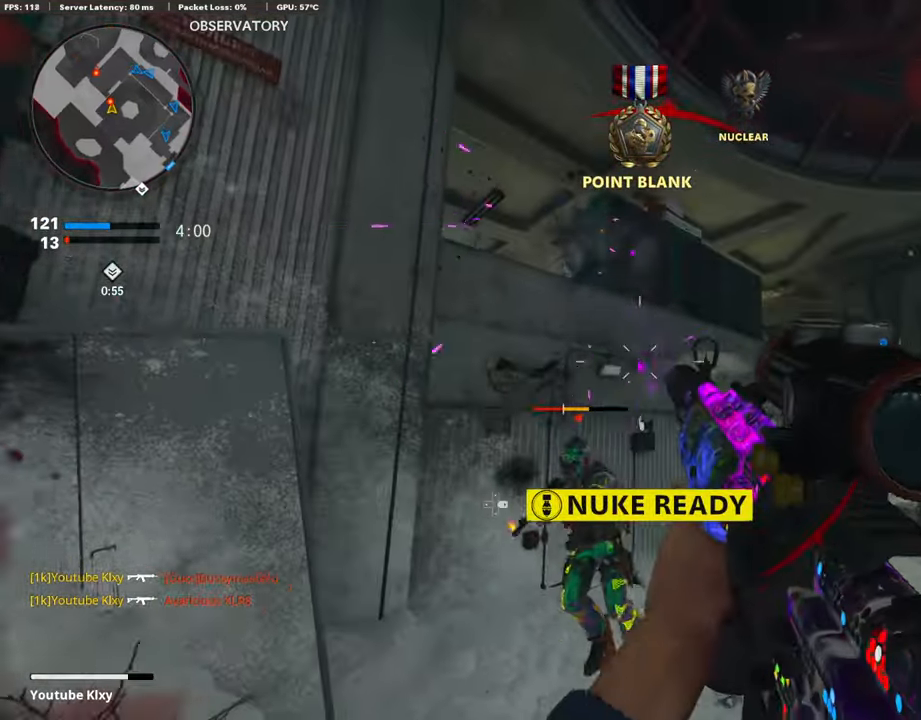
{"buttons": ["R3"], "left_stick": "up-right", "right_stick": "left", "events": [[17, "TRIANGLE", "up"], [135, "right_stick", "down-right"], [253, "right_stick", "left"], [320, "R3", "down"], [489, "L3", "up"]]}
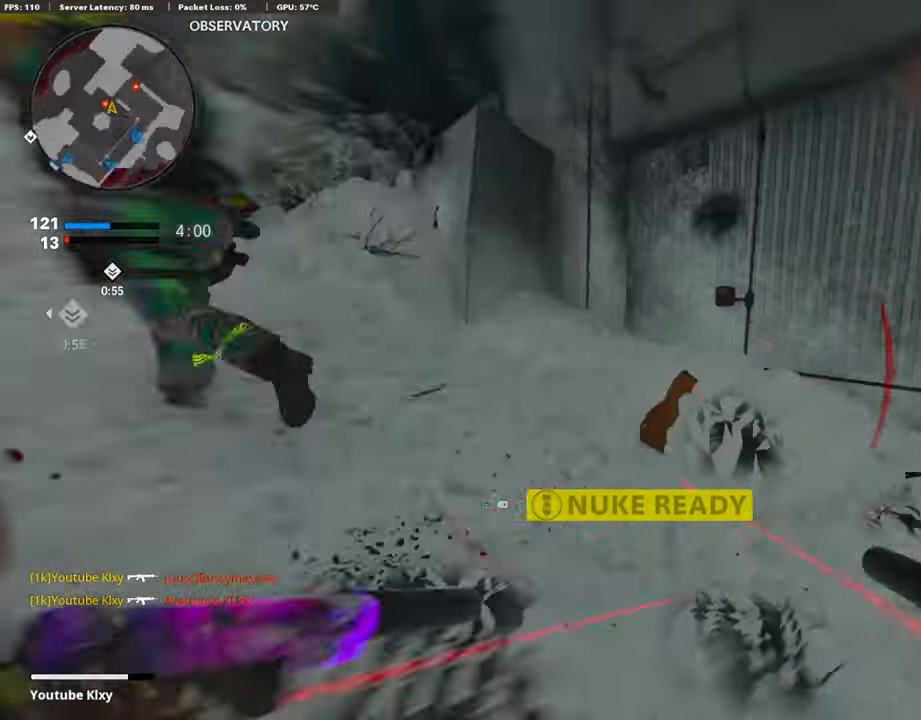
{"buttons": ["L1"], "left_stick": "down-left", "right_stick": "left", "events": [[50, "R3", "up"], [50, "right_stick", "up-left"], [118, "left_stick", "down-right"], [252, "right_stick", "up-right"], [269, "R1", "down"], [286, "L1", "down"], [353, "R1", "up"], [353, "right_stick", "center"], [387, "L1", "up"], [421, "R1", "down"], [455, "L1", "down"], [455, "right_stick", "left"], [488, "left_stick", "down-left"], [505, "R1", "up"]]}
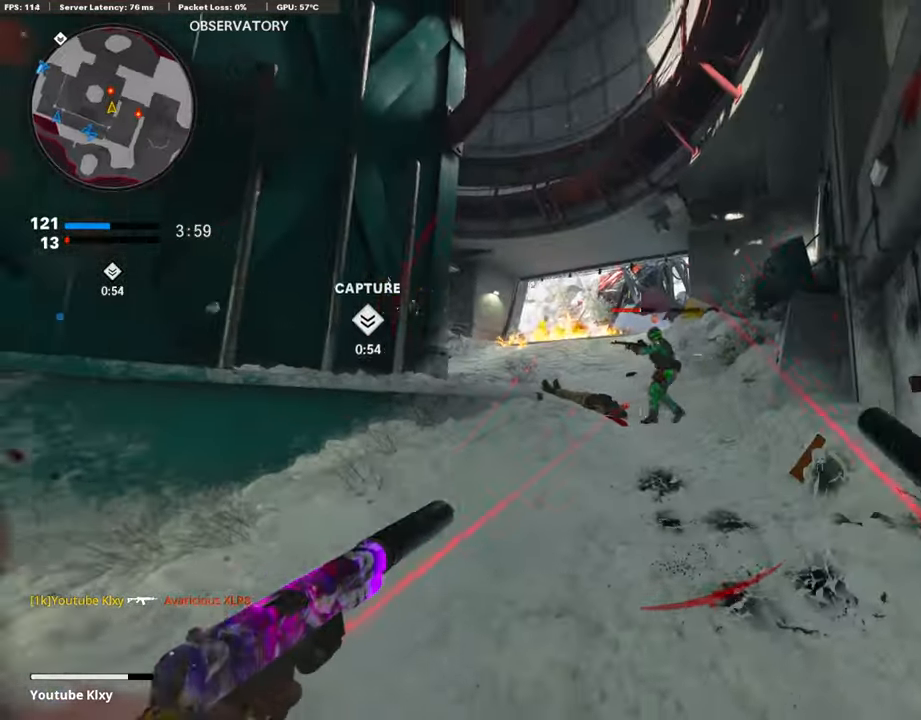
{"buttons": [], "left_stick": "left", "right_stick": "down-right", "events": [[34, "right_stick", "down"], [67, "L1", "up"], [67, "R1", "down"], [67, "left_stick", "up-left"], [118, "L1", "down"], [152, "left_stick", "up"], [185, "R1", "up"], [202, "L1", "up"], [219, "R1", "down"], [253, "L1", "down"], [286, "left_stick", "up-left"], [303, "R1", "up"], [354, "L1", "up"], [371, "R1", "down"], [404, "L1", "down"], [438, "left_stick", "left"], [455, "right_stick", "down-right"], [472, "R1", "up"], [505, "L1", "up"]]}
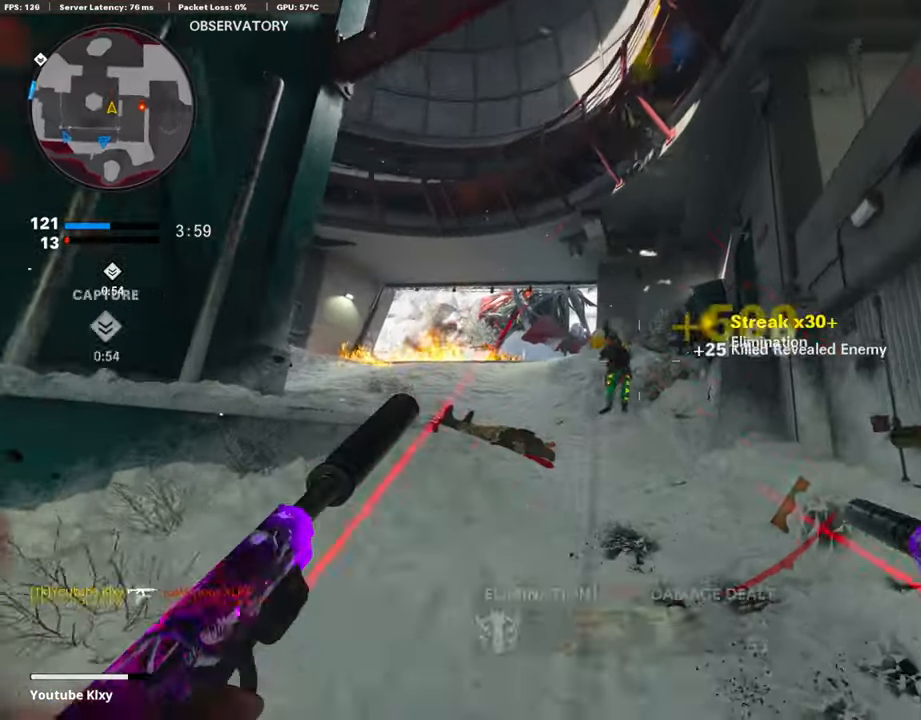
{"buttons": ["L3"], "left_stick": "up", "right_stick": "right", "events": [[34, "L1", "down"], [34, "R1", "down"], [51, "right_stick", "down"], [118, "R1", "up"], [135, "L1", "up"], [186, "L1", "down"], [202, "R1", "down"], [253, "L1", "up"], [253, "right_stick", "center"], [303, "R1", "up"], [320, "L1", "down"], [320, "right_stick", "down-right"], [354, "R1", "down"], [404, "L1", "up"], [404, "L3", "down"], [404, "left_stick", "up"], [455, "R1", "up"], [455, "right_stick", "right"]]}
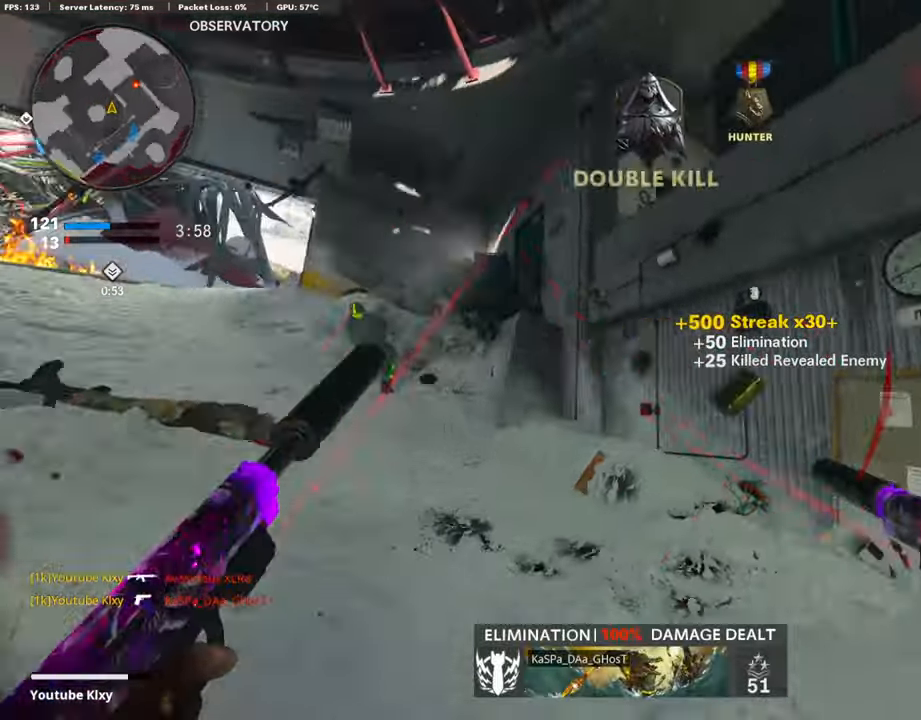
{"buttons": ["L3"], "left_stick": "up", "right_stick": "left", "events": [[151, "SQUARE", "down"], [151, "right_stick", "center"], [201, "left_stick", "up-right"], [218, "L3", "up"], [218, "SQUARE", "up"], [353, "L3", "down"], [353, "right_stick", "down-right"], [420, "left_stick", "up"], [437, "right_stick", "center"], [487, "right_stick", "left"]]}
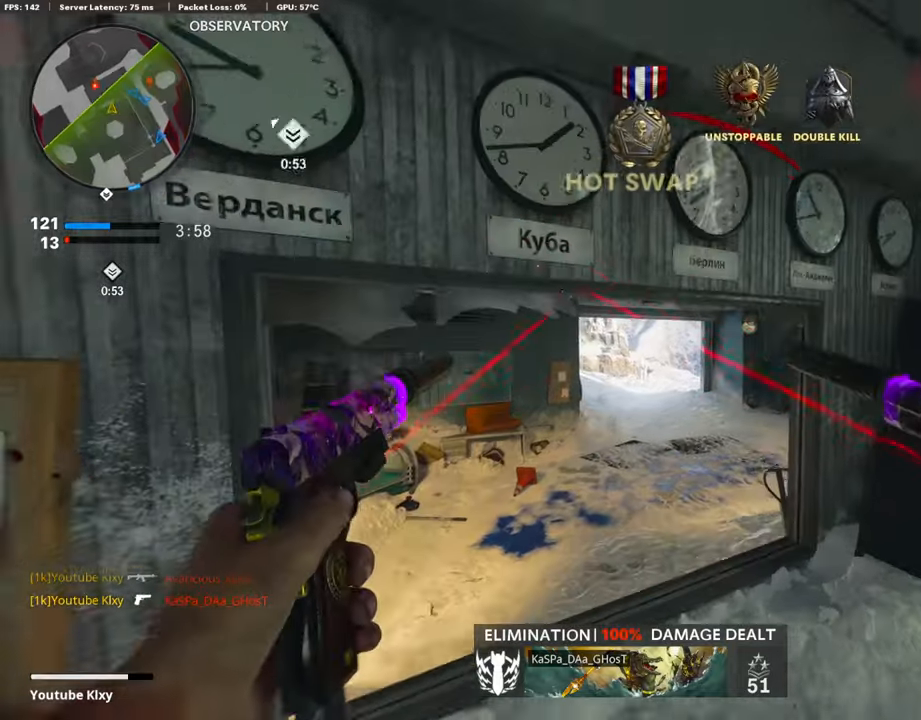
{"buttons": [], "left_stick": "up", "right_stick": "center", "events": [[68, "right_stick", "center"], [118, "R3", "down"], [270, "L3", "up"], [337, "R3", "up"]]}